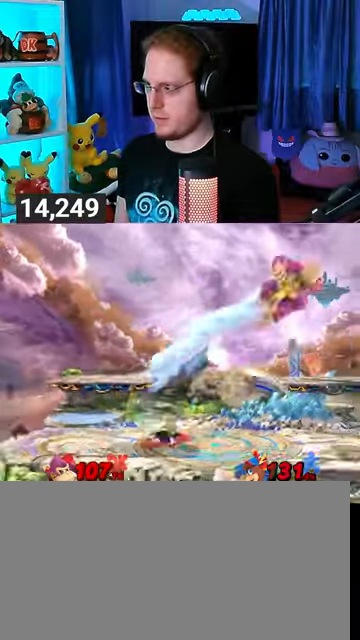
Gameplay with a controller (Nintendo layout); each line is a JSON object with the inputs held at the frame after it. "events" lists button and stick changes between this image and that frame as [ms after this image, input, new state], when the widget could be followed in between. Not read: L3 R3.
{"buttons": [], "left_stick": "left", "right_stick": "center", "events": [[100, "R1", "up"]]}
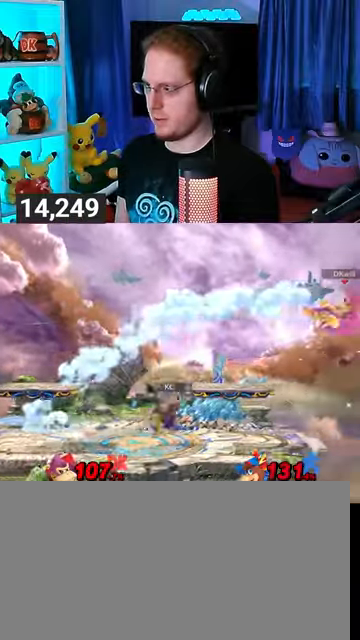
{"buttons": [], "left_stick": "left", "right_stick": "center", "events": [[200, "Y", "down"], [300, "Y", "up"], [333, "Y", "down"], [467, "Y", "up"]]}
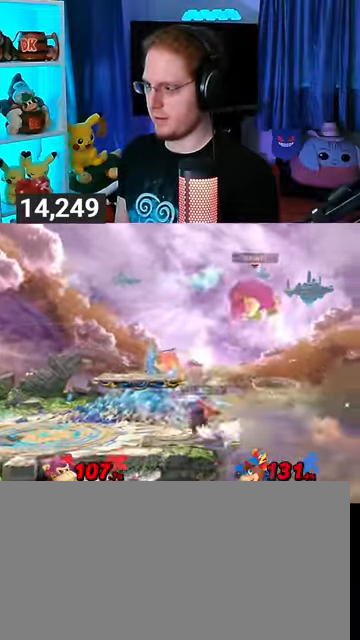
{"buttons": [], "left_stick": "left", "right_stick": "center", "events": [[100, "left_stick", "center"], [267, "left_stick", "down-left"], [400, "left_stick", "center"], [467, "left_stick", "left"]]}
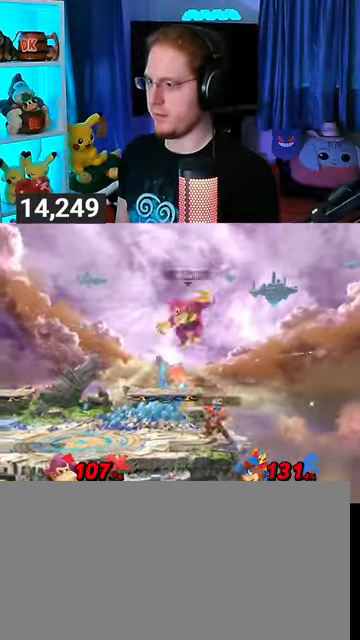
{"buttons": [], "left_stick": "center", "right_stick": "center", "events": [[300, "left_stick", "down-left"], [467, "left_stick", "center"]]}
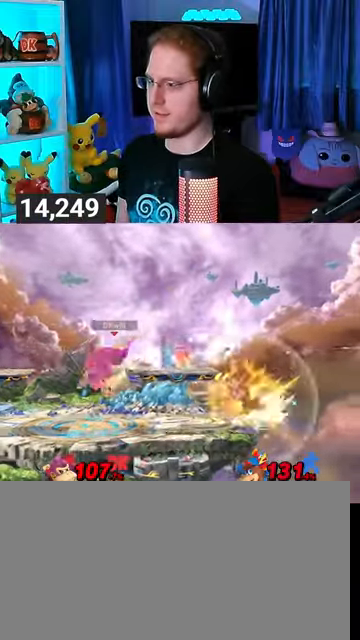
{"buttons": [], "left_stick": "center", "right_stick": "center", "events": [[33, "left_stick", "left"], [100, "Y", "down"], [167, "left_stick", "center"], [200, "Y", "up"], [233, "B", "down"], [367, "B", "up"]]}
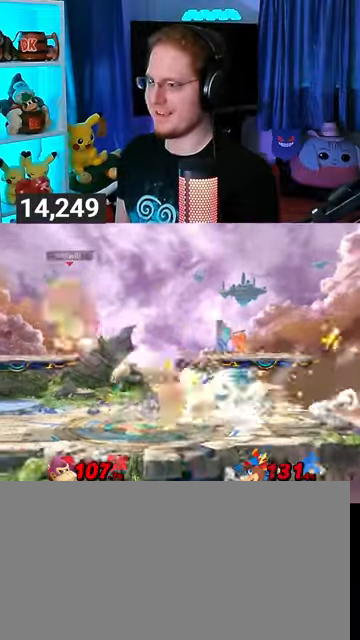
{"buttons": [], "left_stick": "right", "right_stick": "center", "events": [[233, "R1", "down"], [333, "R1", "up"], [467, "left_stick", "right"]]}
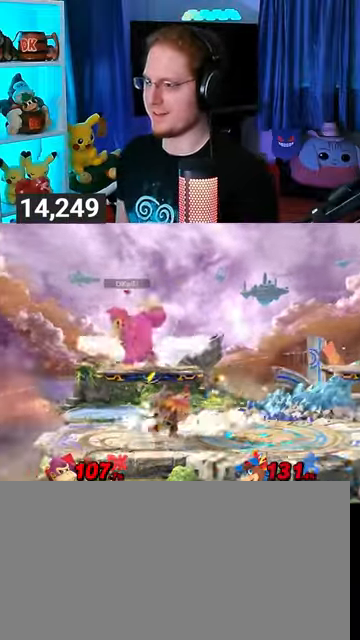
{"buttons": ["R1"], "left_stick": "center", "right_stick": "center", "events": [[267, "left_stick", "down-right"], [300, "right_stick", "left"], [367, "right_stick", "center"], [467, "R1", "down"], [500, "left_stick", "center"]]}
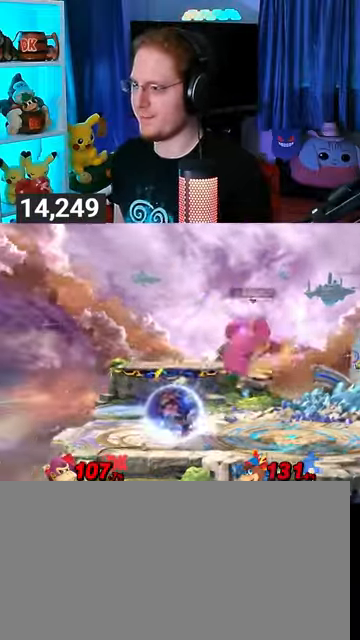
{"buttons": ["R1"], "left_stick": "center", "right_stick": "center", "events": []}
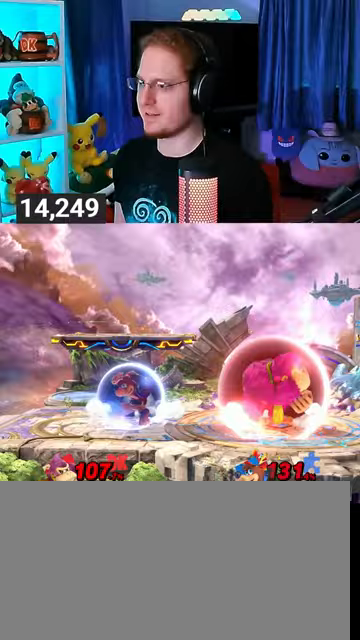
{"buttons": [], "left_stick": "center", "right_stick": "center", "events": [[367, "R1", "up"]]}
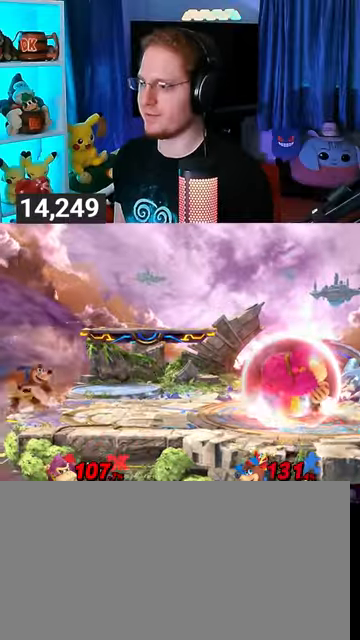
{"buttons": [], "left_stick": "center", "right_stick": "center", "events": [[133, "left_stick", "right"], [167, "Y", "down"], [200, "left_stick", "center"], [233, "Y", "up"], [300, "B", "down"], [367, "B", "up"]]}
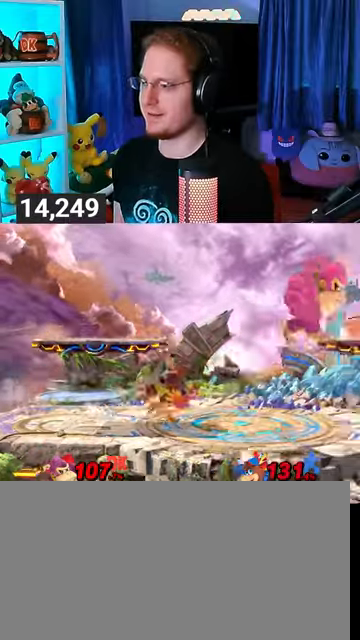
{"buttons": ["R1"], "left_stick": "center", "right_stick": "center", "events": [[367, "R1", "down"]]}
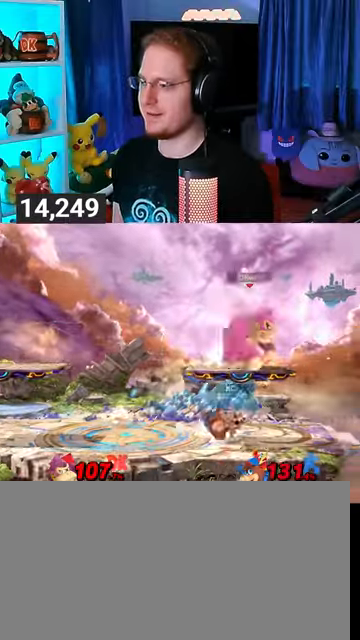
{"buttons": [], "left_stick": "left", "right_stick": "center", "events": [[200, "Y", "down"], [233, "left_stick", "left"], [400, "Y", "up"], [500, "R1", "up"]]}
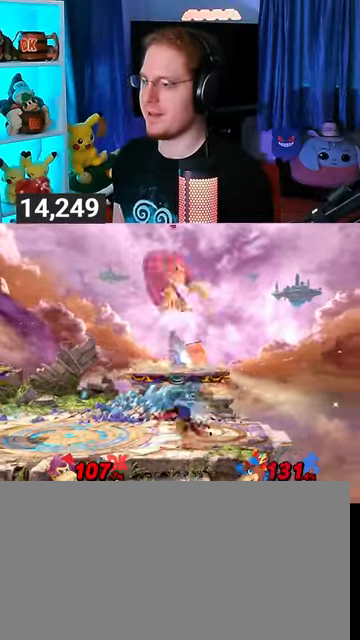
{"buttons": ["Y"], "left_stick": "center", "right_stick": "center", "events": [[233, "left_stick", "center"], [467, "Y", "down"]]}
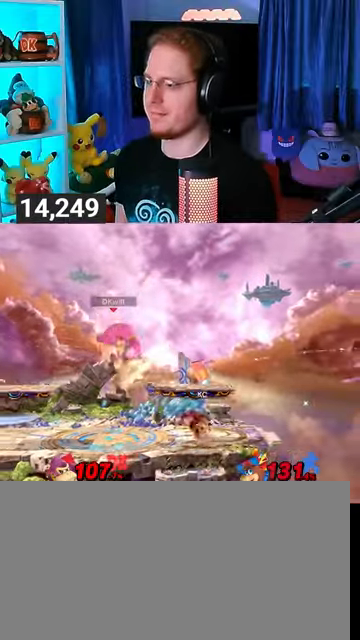
{"buttons": [], "left_stick": "right", "right_stick": "center", "events": [[33, "Y", "up"], [133, "Y", "down"], [200, "left_stick", "right"], [300, "Y", "up"]]}
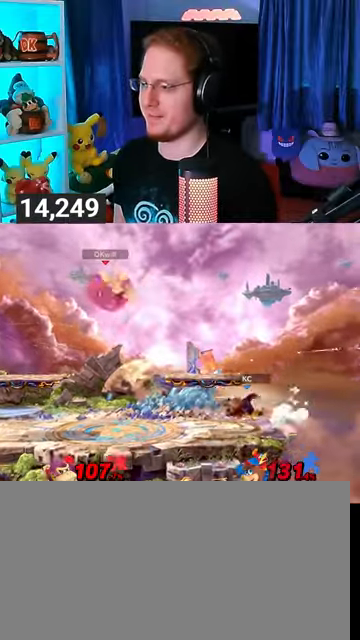
{"buttons": [], "left_stick": "center", "right_stick": "center", "events": [[100, "left_stick", "up-right"], [400, "left_stick", "center"]]}
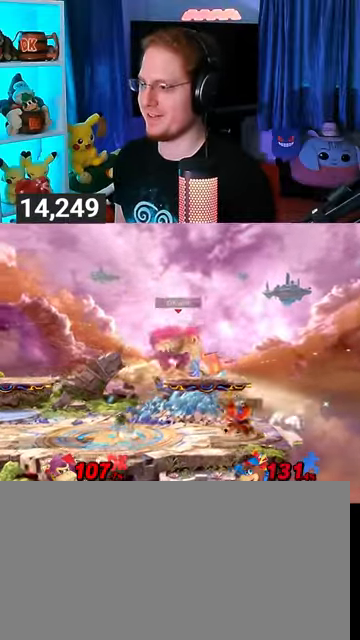
{"buttons": [], "left_stick": "right", "right_stick": "center", "events": [[200, "left_stick", "left"], [300, "left_stick", "center"], [500, "left_stick", "right"]]}
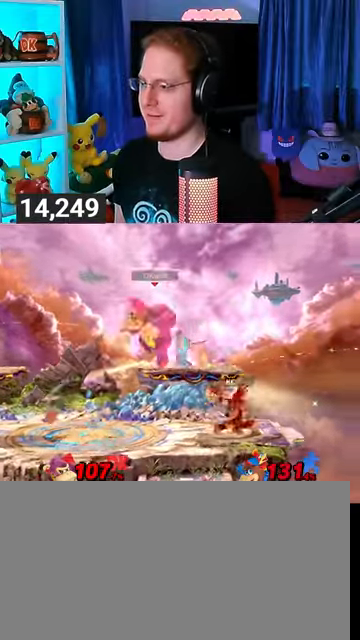
{"buttons": [], "left_stick": "down-right", "right_stick": "center", "events": [[67, "left_stick", "up-right"], [267, "left_stick", "down-right"], [400, "right_stick", "right"], [467, "right_stick", "center"]]}
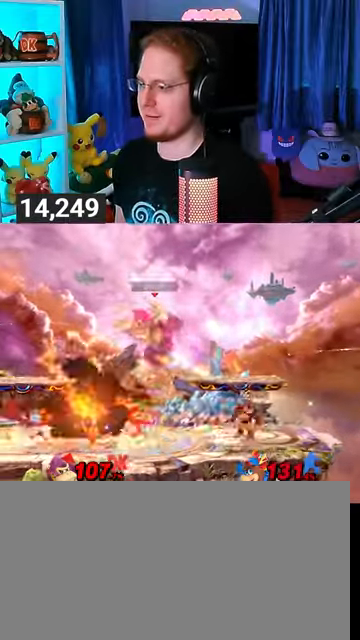
{"buttons": ["R1"], "left_stick": "center", "right_stick": "center", "events": [[133, "R1", "down"], [133, "left_stick", "center"]]}
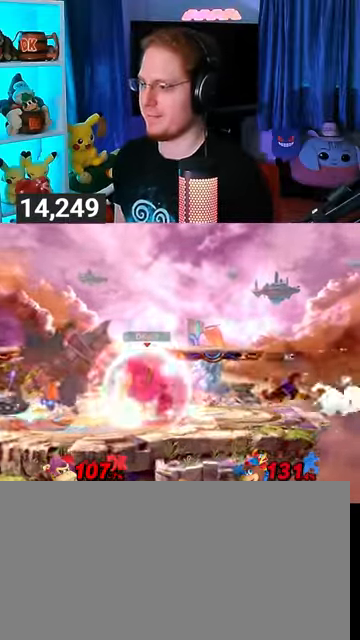
{"buttons": [], "left_stick": "left", "right_stick": "center", "events": [[200, "Y", "down"], [267, "left_stick", "left"], [367, "Y", "up"], [433, "R1", "up"]]}
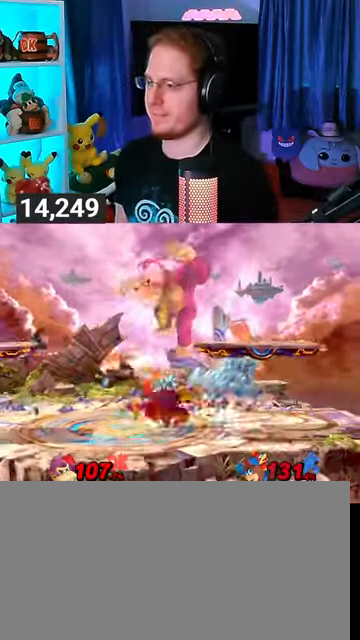
{"buttons": ["Y"], "left_stick": "center", "right_stick": "center", "events": [[33, "left_stick", "down-left"], [233, "left_stick", "center"], [367, "Y", "down"]]}
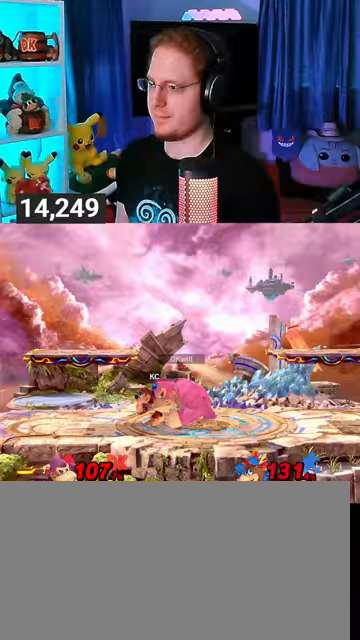
{"buttons": [], "left_stick": "down-left", "right_stick": "center", "events": [[100, "Y", "up"], [100, "left_stick", "right"], [267, "left_stick", "up-right"], [267, "right_stick", "left"], [333, "right_stick", "center"], [467, "left_stick", "down-left"]]}
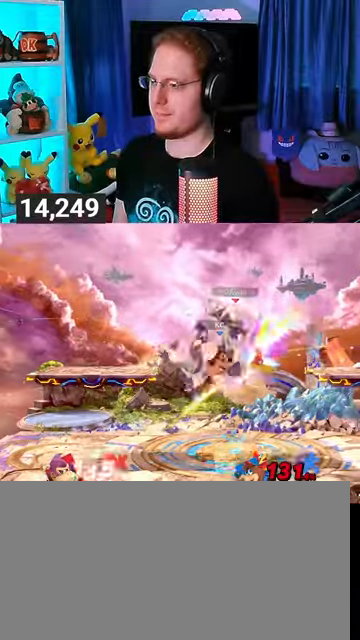
{"buttons": [], "left_stick": "left", "right_stick": "center", "events": [[367, "left_stick", "left"]]}
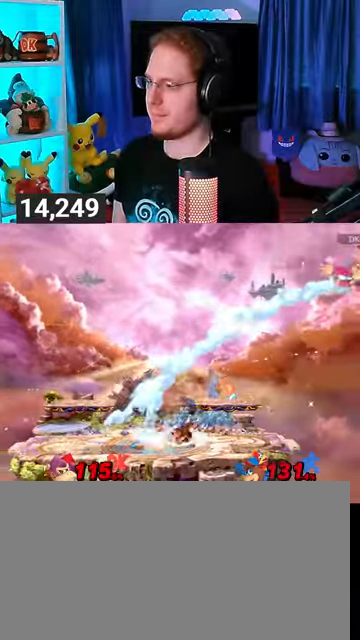
{"buttons": [], "left_stick": "left", "right_stick": "center", "events": []}
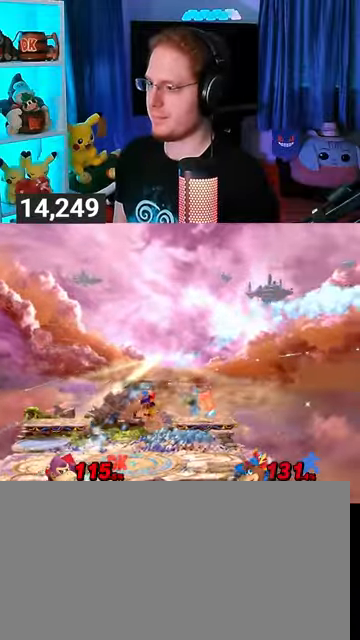
{"buttons": [], "left_stick": "center", "right_stick": "center", "events": [[200, "left_stick", "center"], [367, "left_stick", "right"], [467, "left_stick", "center"]]}
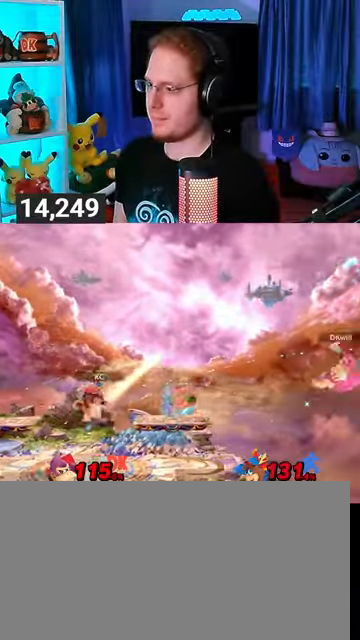
{"buttons": [], "left_stick": "left", "right_stick": "center", "events": [[433, "left_stick", "left"]]}
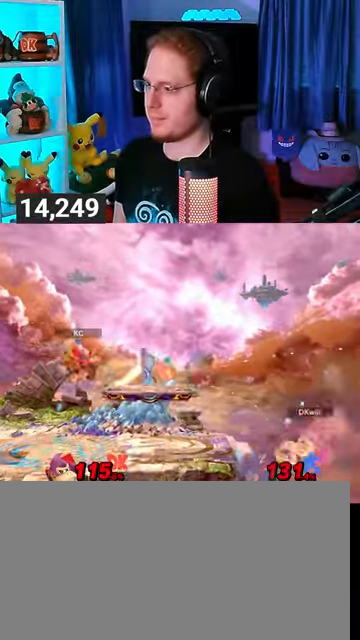
{"buttons": [], "left_stick": "left", "right_stick": "center", "events": [[33, "Y", "down"], [67, "Y", "up"], [133, "left_stick", "center"], [200, "X", "down"], [267, "X", "up"], [367, "left_stick", "left"]]}
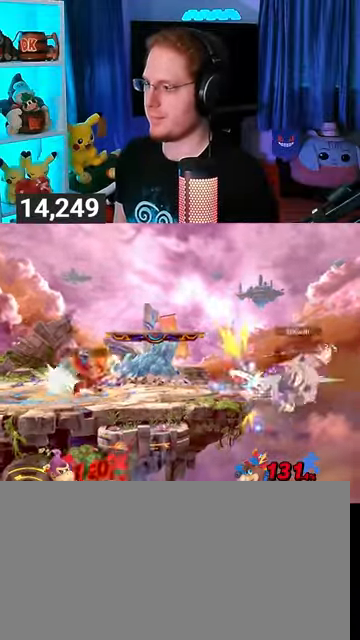
{"buttons": [], "left_stick": "down-left", "right_stick": "center", "events": [[267, "left_stick", "up-left"], [367, "B", "down"], [467, "B", "up"], [467, "left_stick", "down-left"]]}
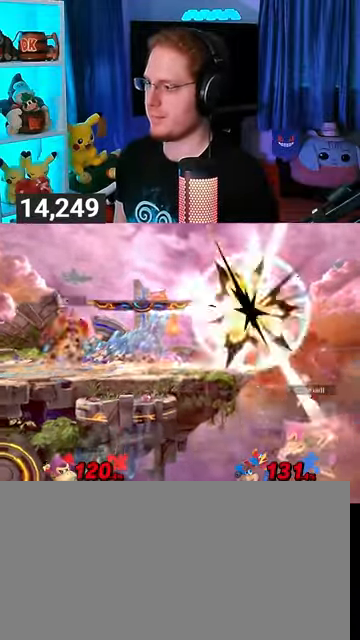
{"buttons": [], "left_stick": "up-left", "right_stick": "center", "events": [[467, "left_stick", "up-left"]]}